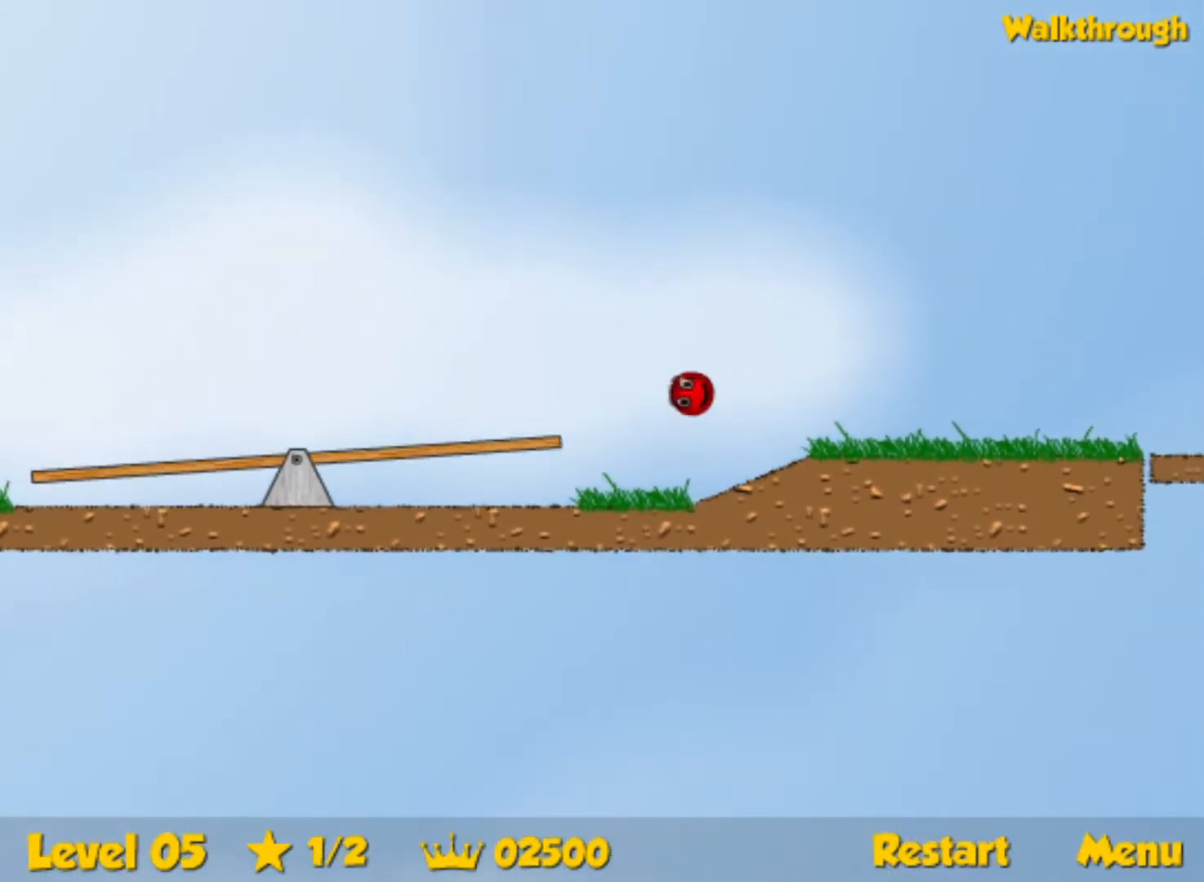
Gameplay with keyboard; each line is a JSON object with the keys held at the frame after it. "events" lists presses ("down") and releases ("up") of "down", "left", "p", "r", "right" and "up" between this image and that frame as [ms after this image, input, new state], when the widget could be followed in between. No other keys are recorded. Mouse input is not recorded.
{"keys": ["right", "up"], "events": []}
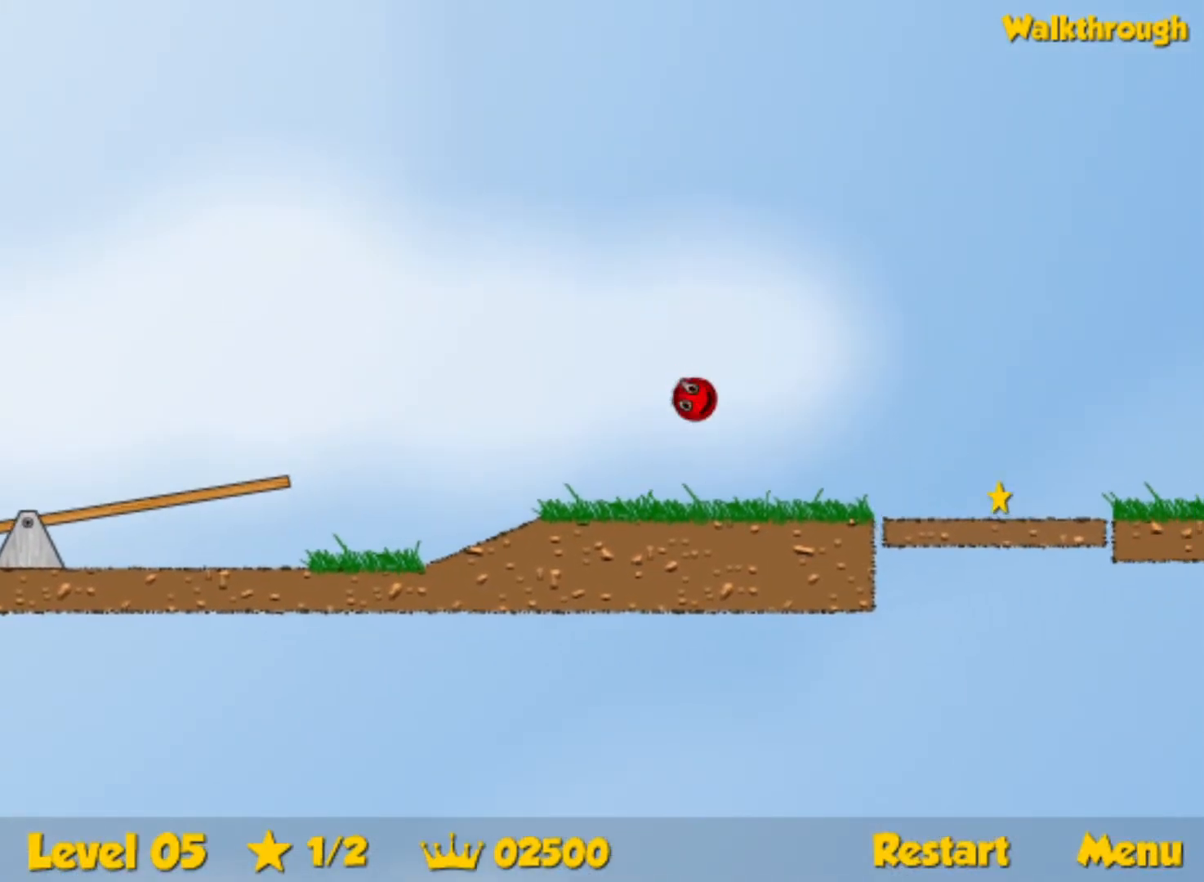
{"keys": ["right"], "events": [[400, "up", "up"]]}
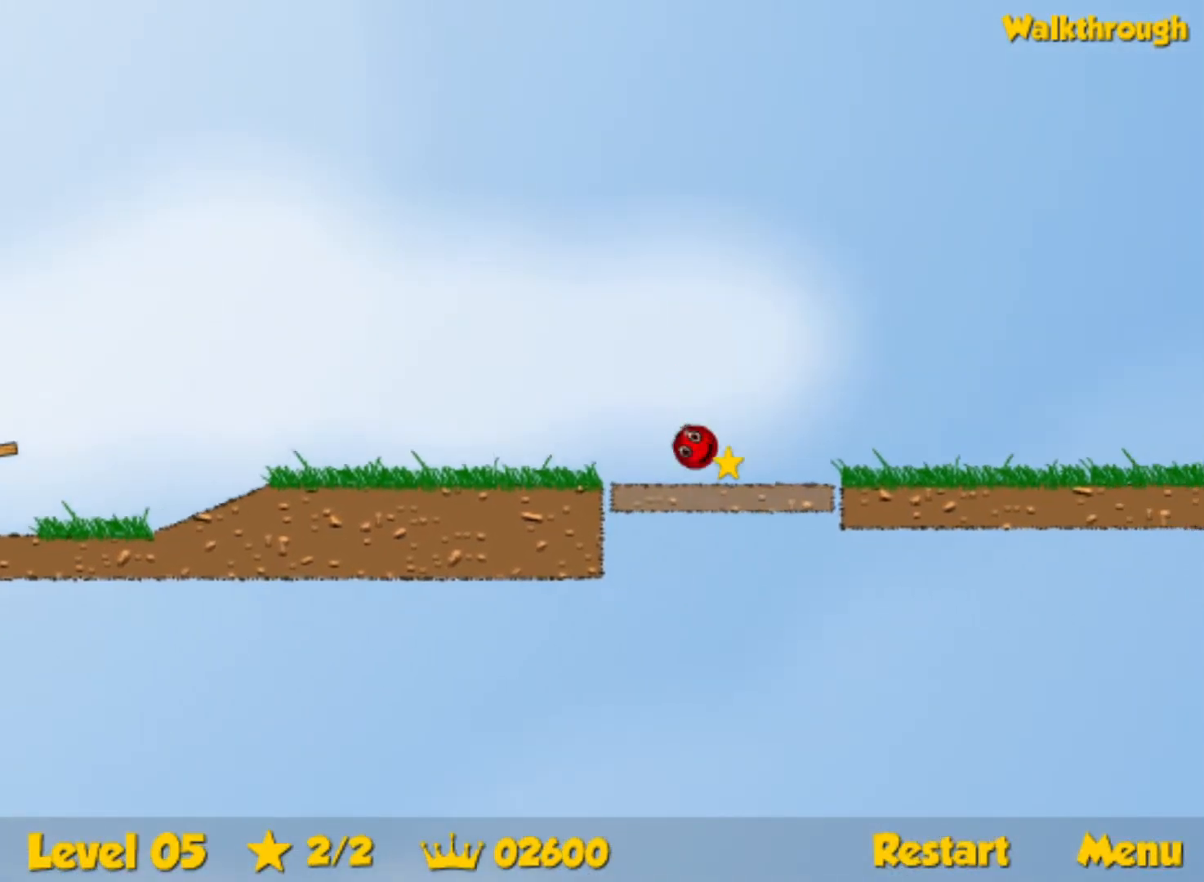
{"keys": ["right", "up"], "events": [[450, "up", "down"]]}
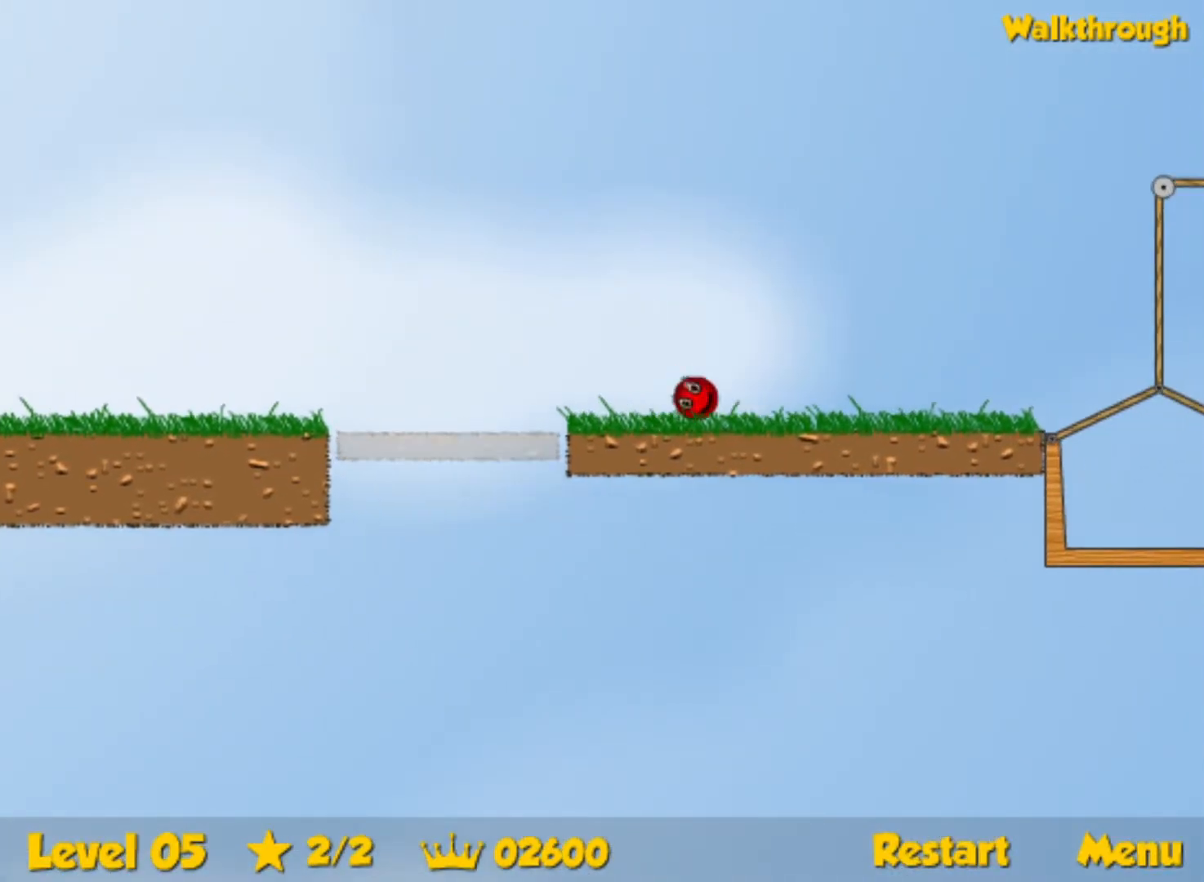
{"keys": ["right", "up"], "events": []}
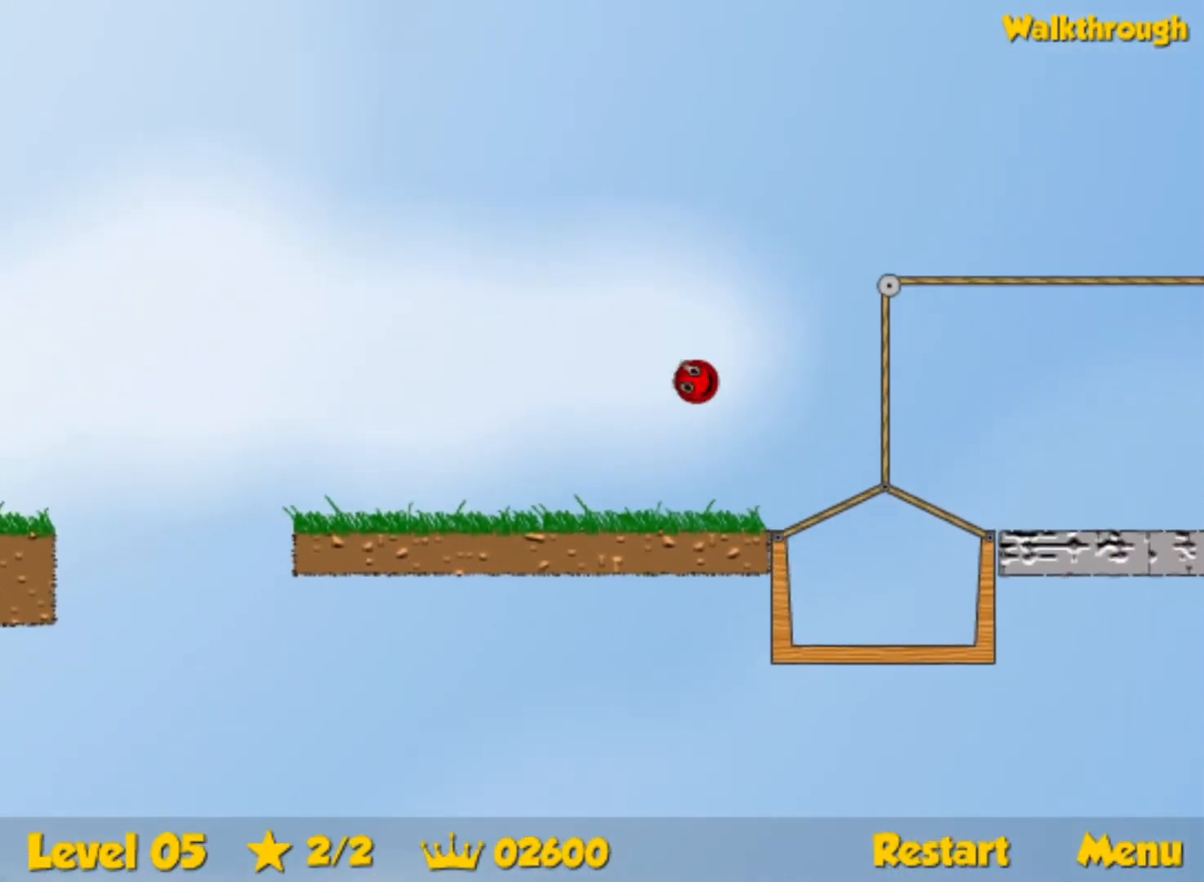
{"keys": ["right", "up"], "events": []}
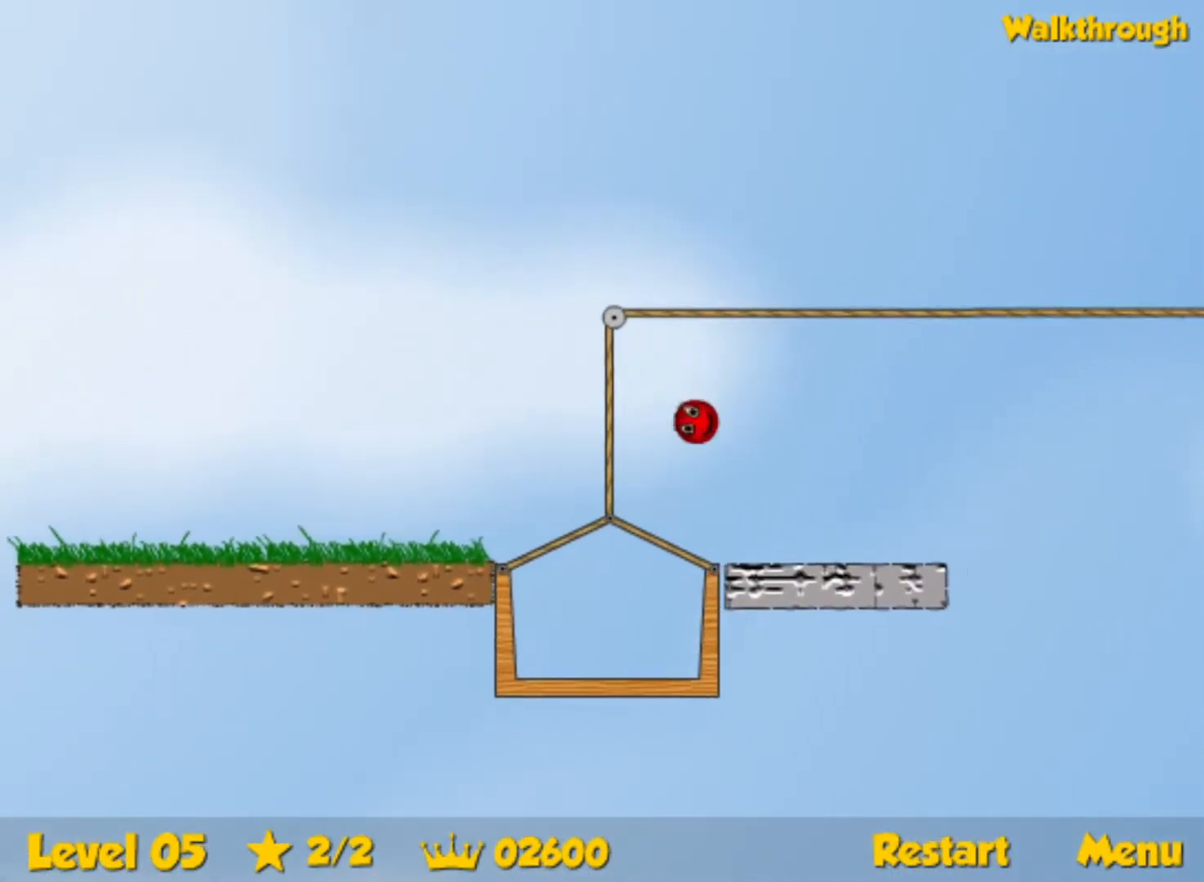
{"keys": ["right", "up"], "events": []}
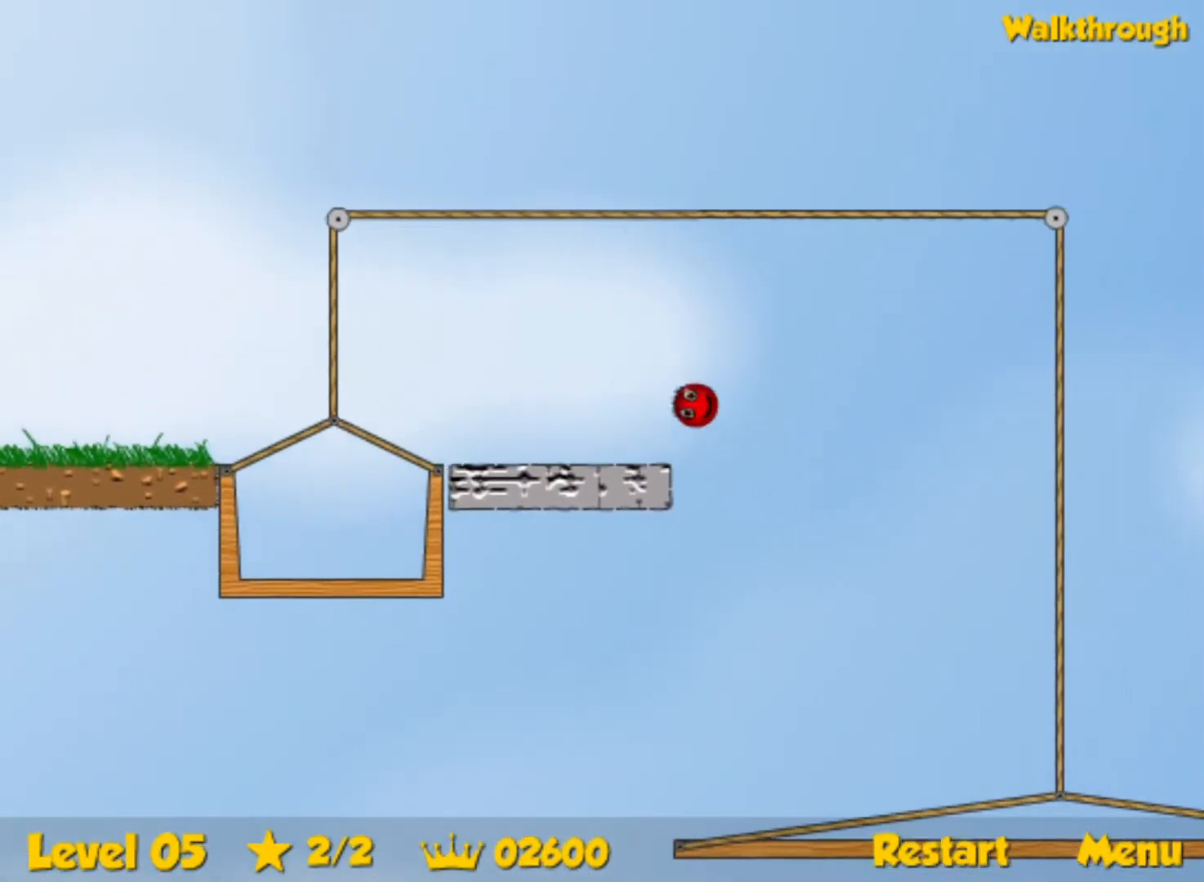
{"keys": ["right", "up"], "events": []}
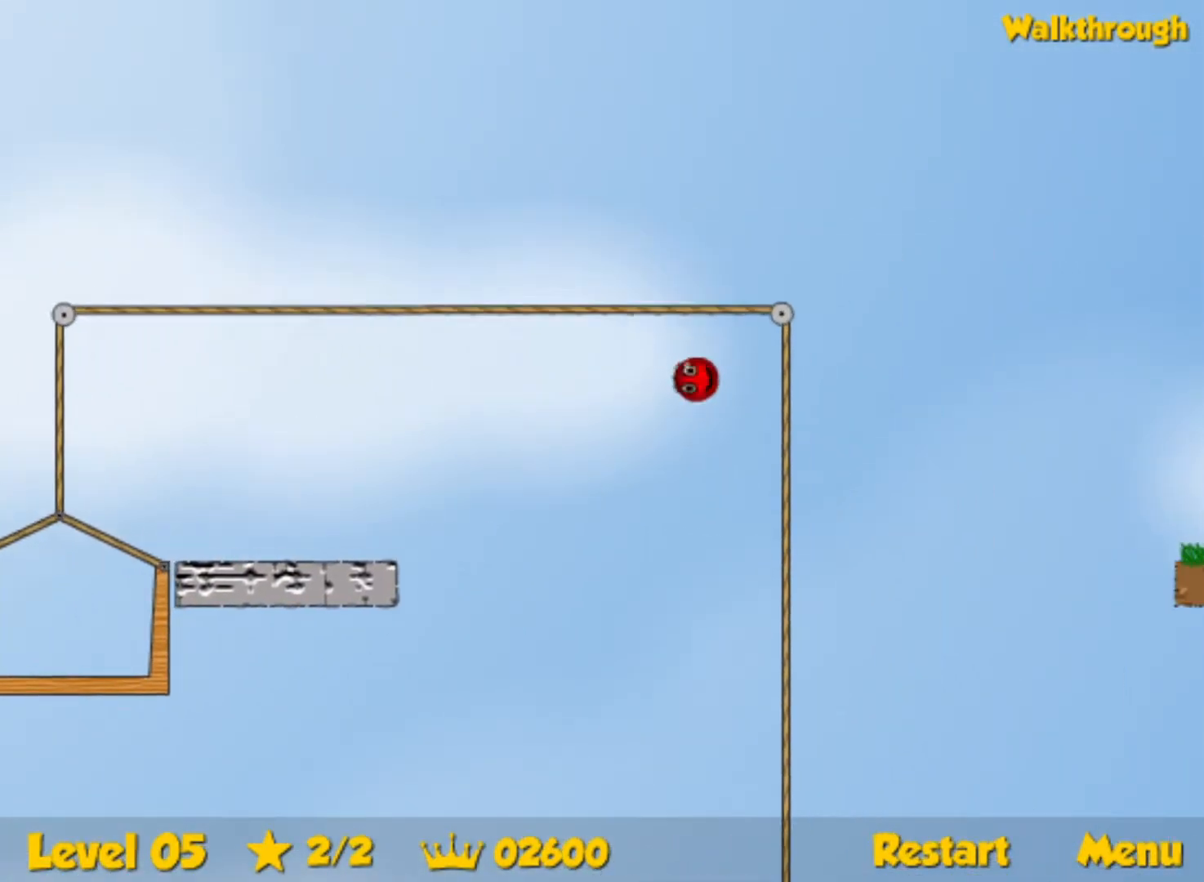
{"keys": ["right", "up"], "events": []}
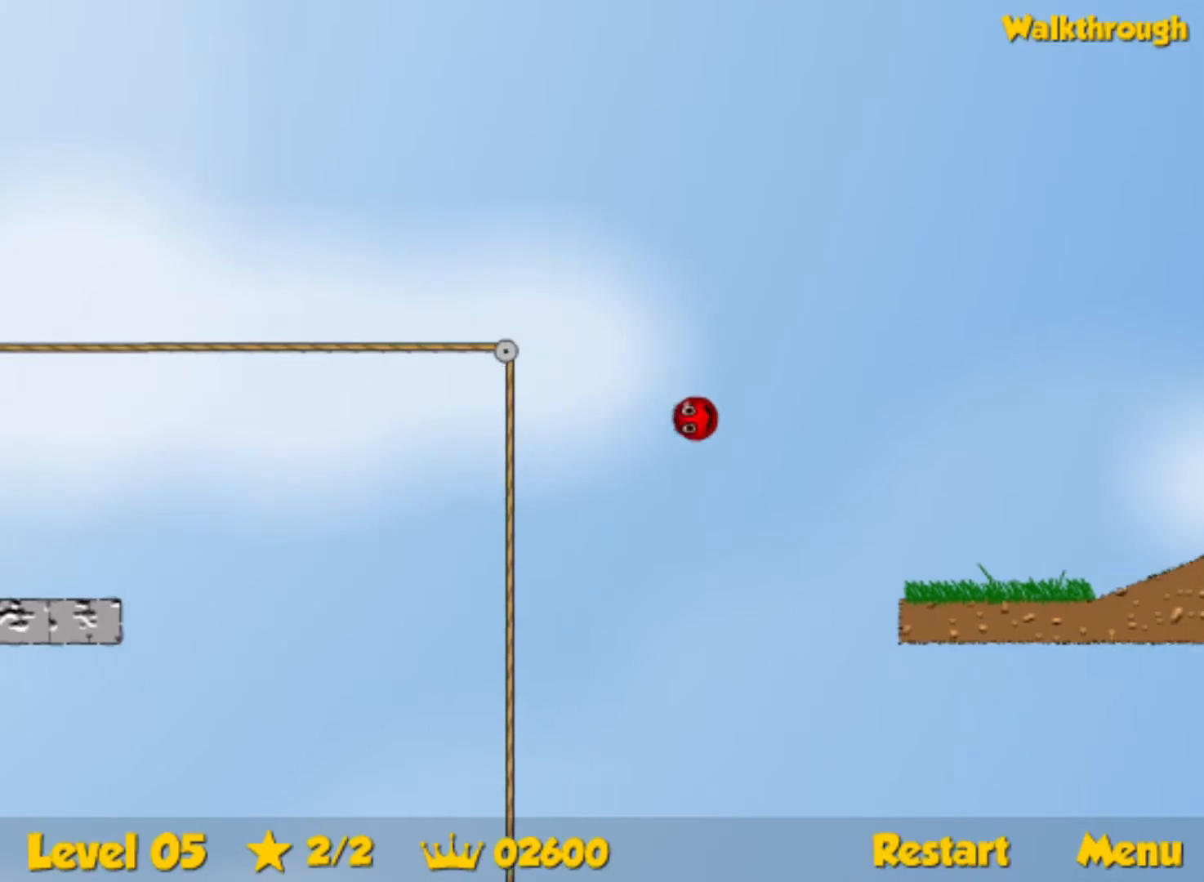
{"keys": ["right", "up"], "events": []}
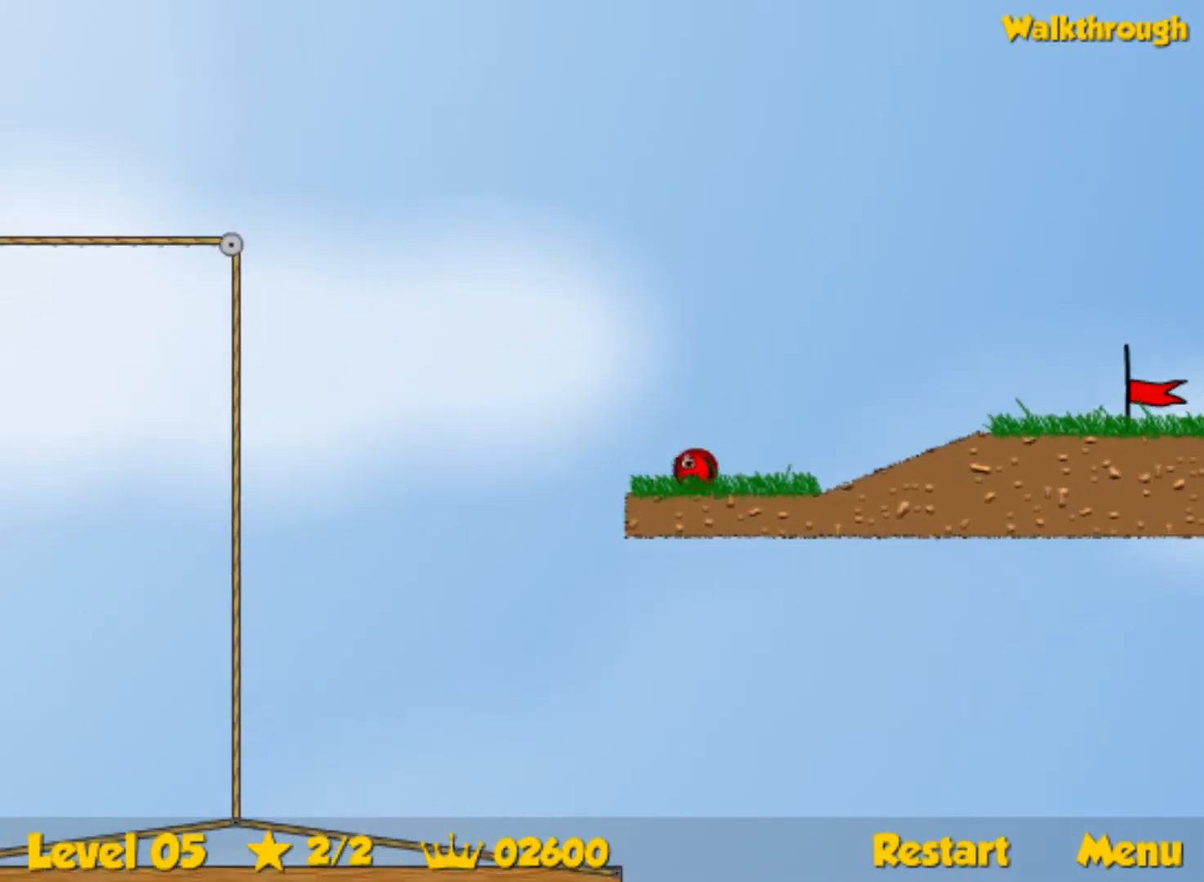
{"keys": ["right"], "events": [[100, "up", "up"]]}
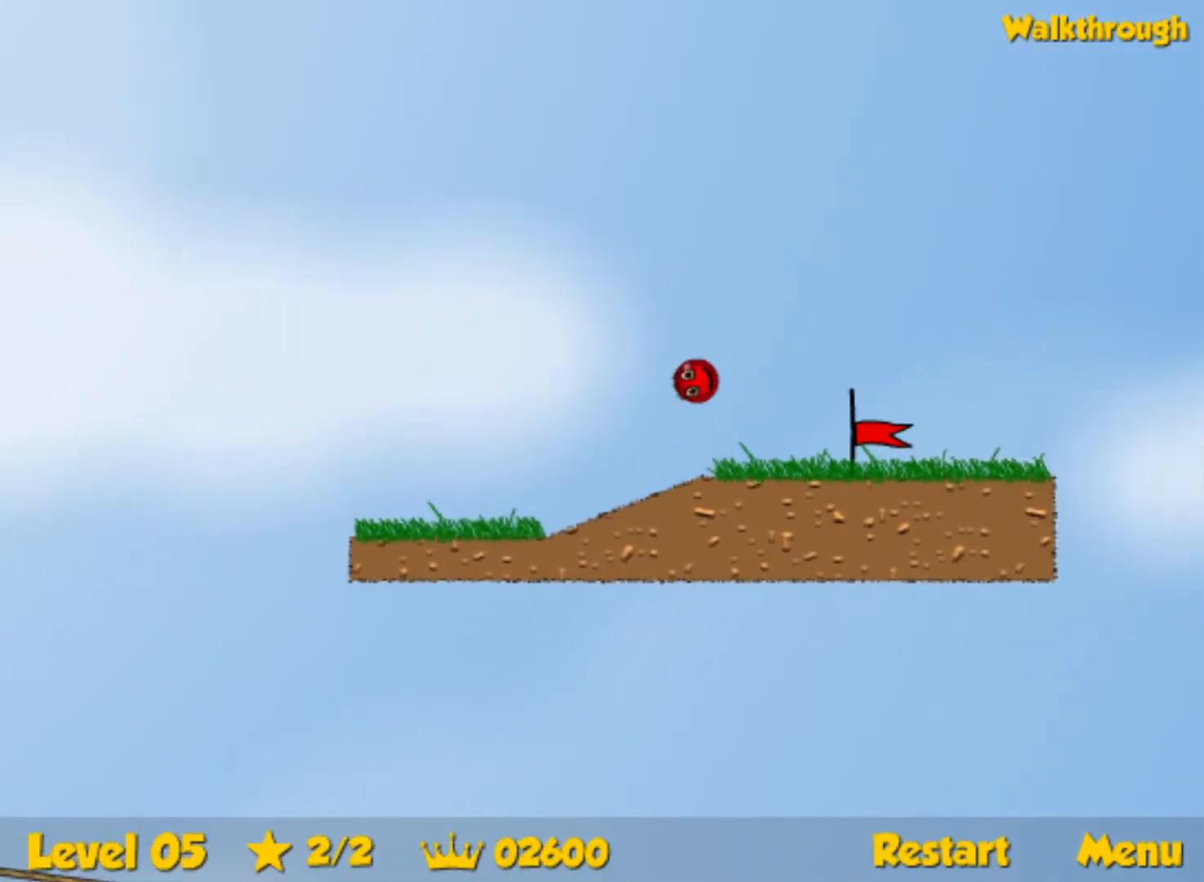
{"keys": ["right"], "events": []}
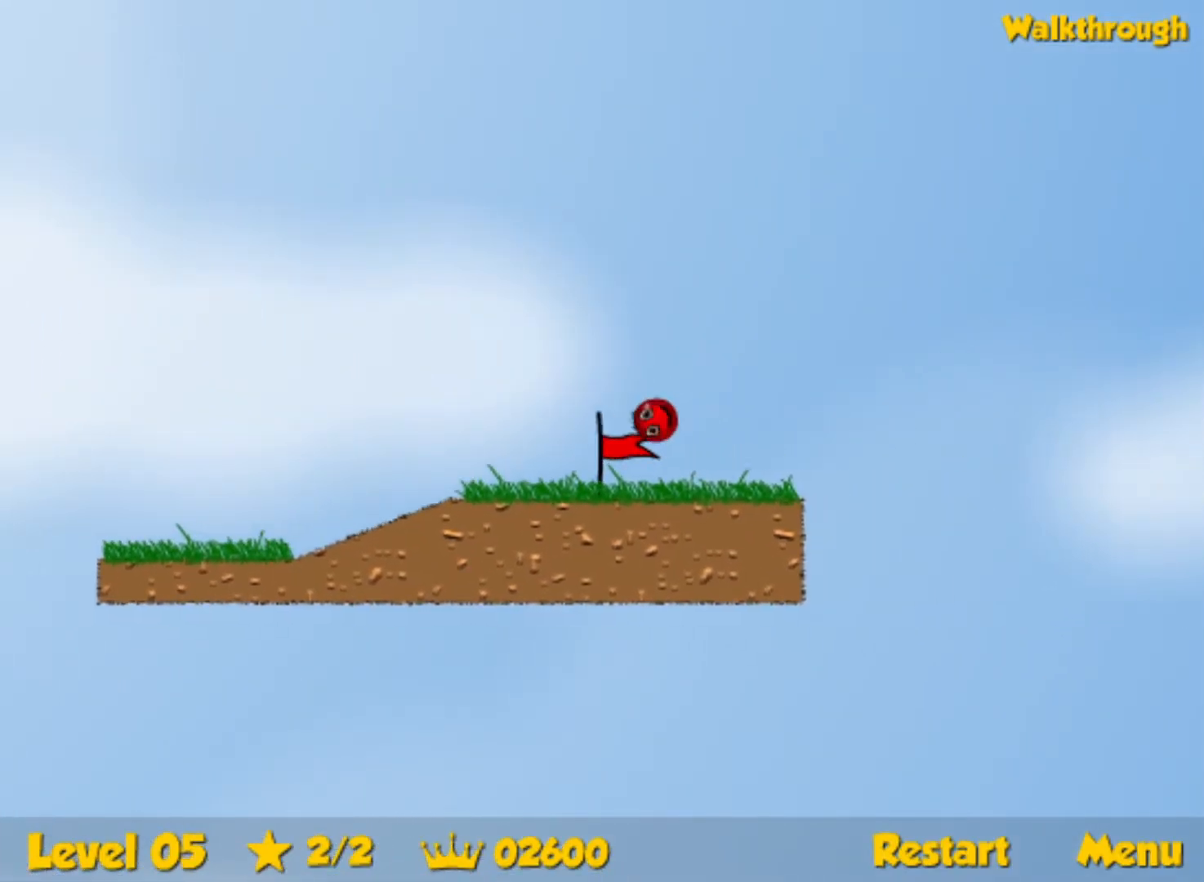
{"keys": ["right"], "events": [[17, "right", "up"], [100, "right", "down"]]}
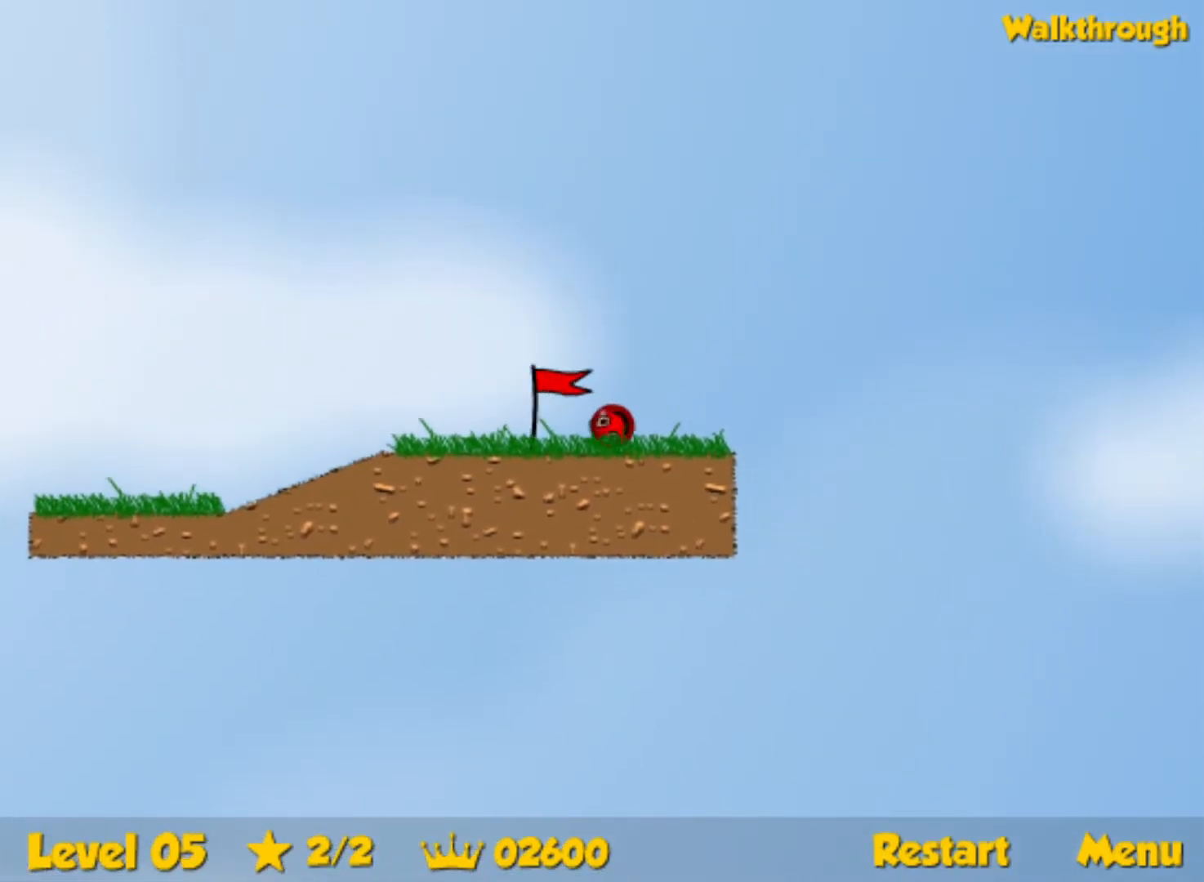
{"keys": ["right"], "events": []}
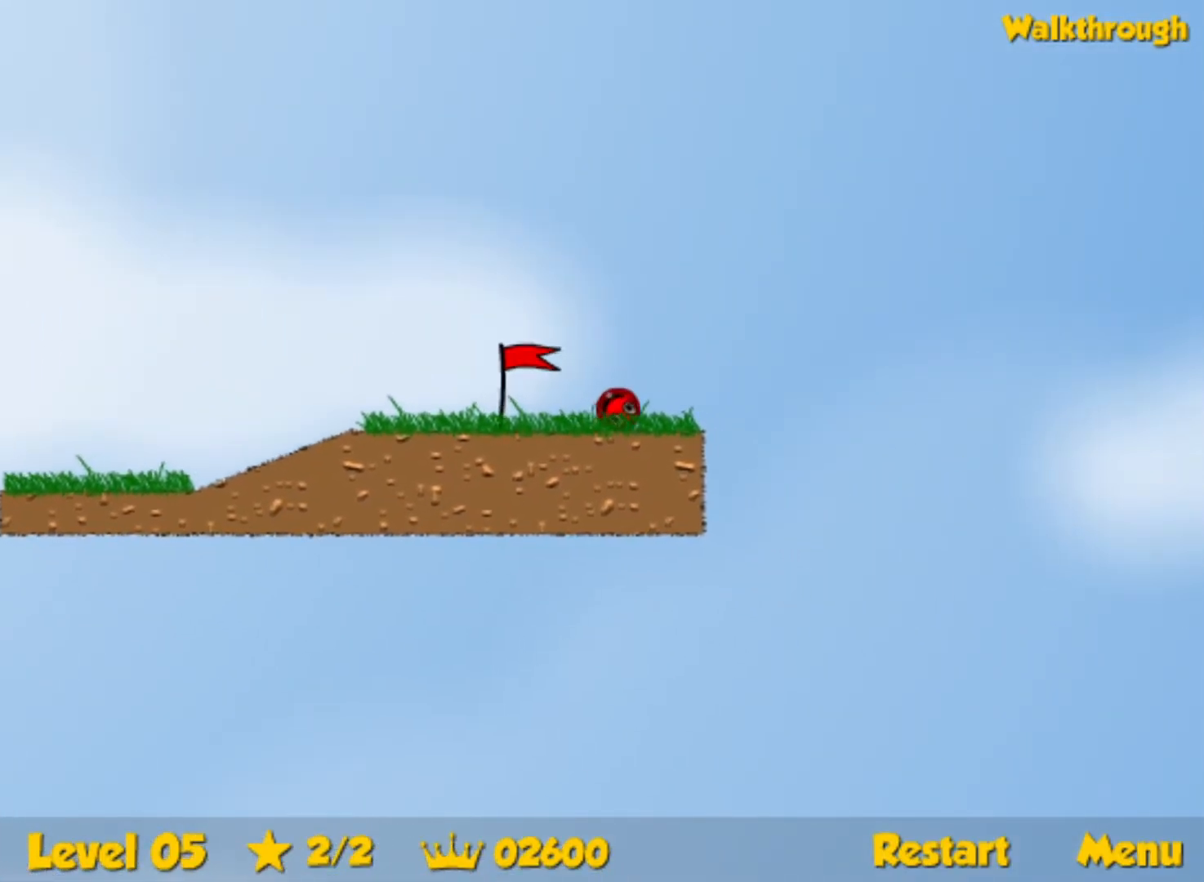
{"keys": ["right"], "events": []}
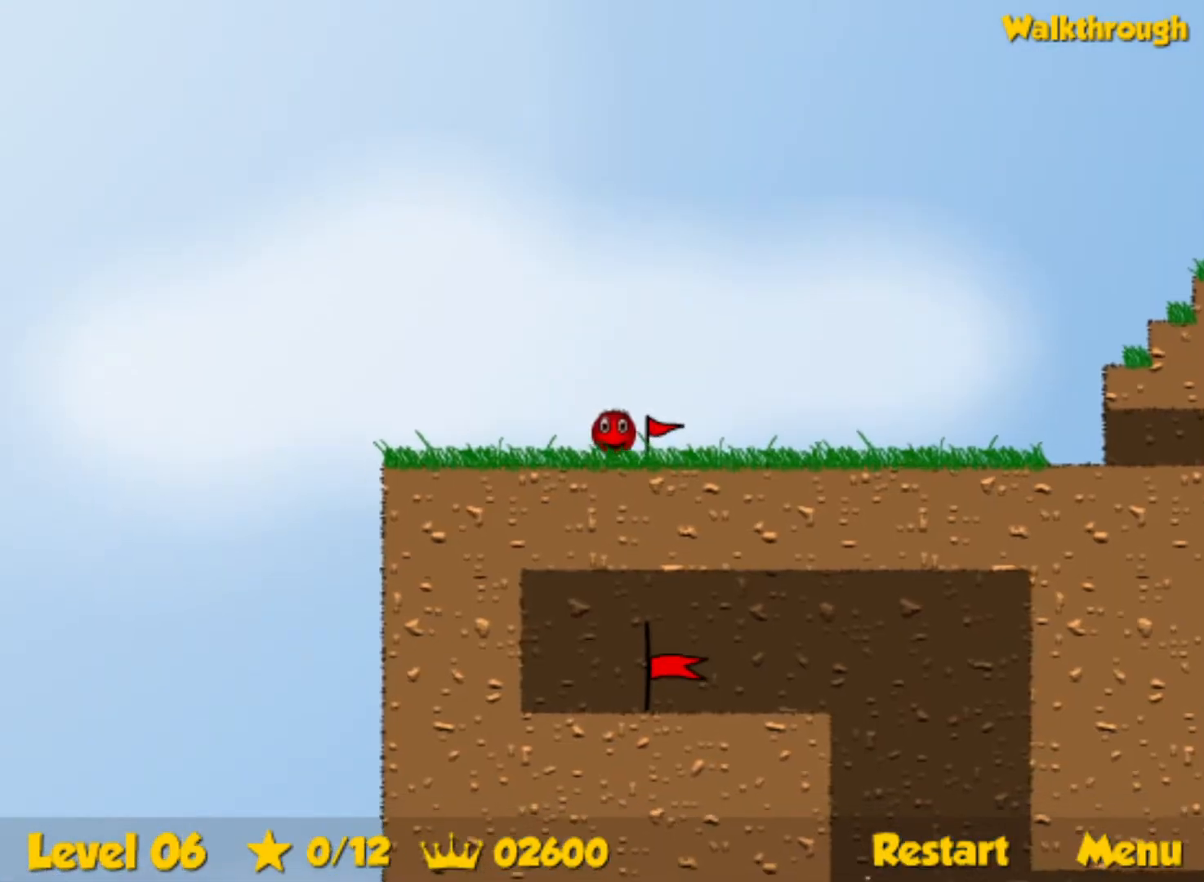
{"keys": ["right"], "events": []}
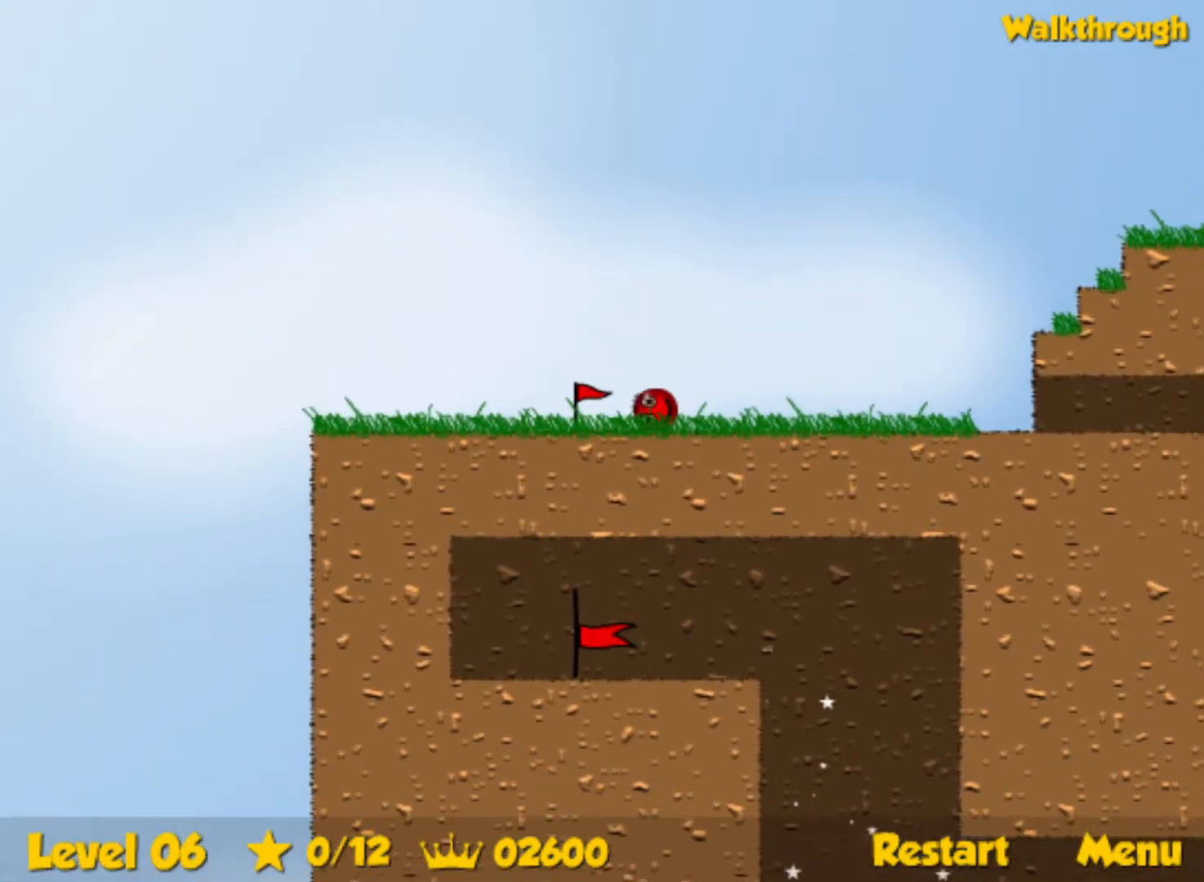
{"keys": ["right", "up"], "events": [[234, "up", "down"]]}
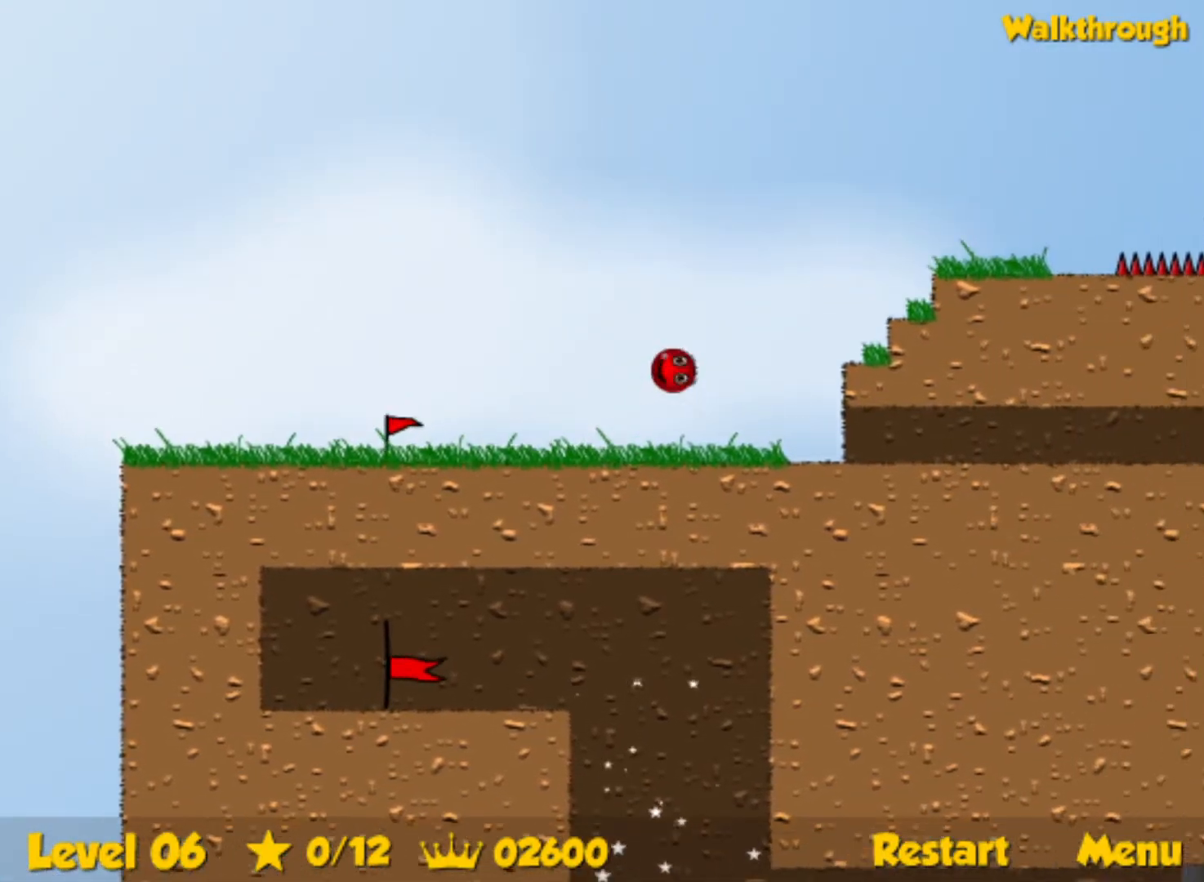
{"keys": ["right", "up"], "events": []}
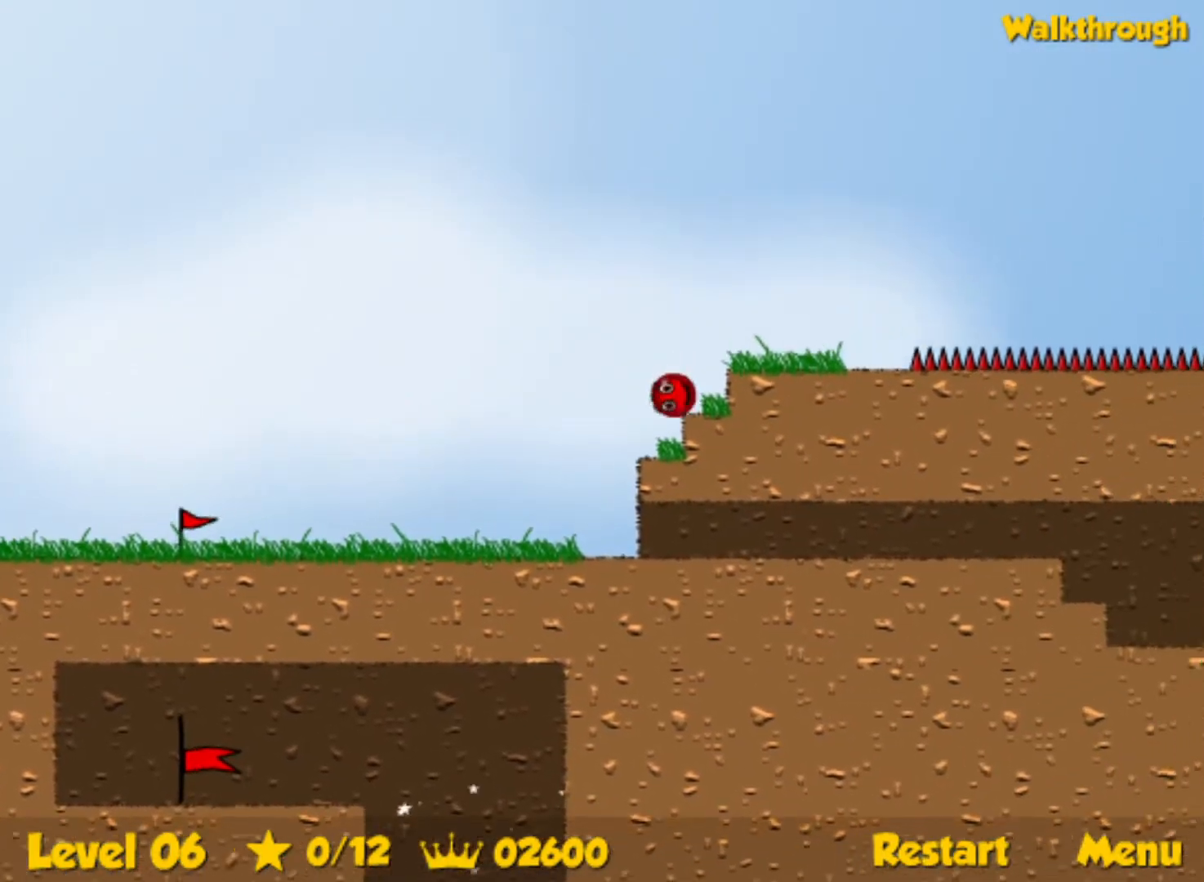
{"keys": ["right", "up"], "events": []}
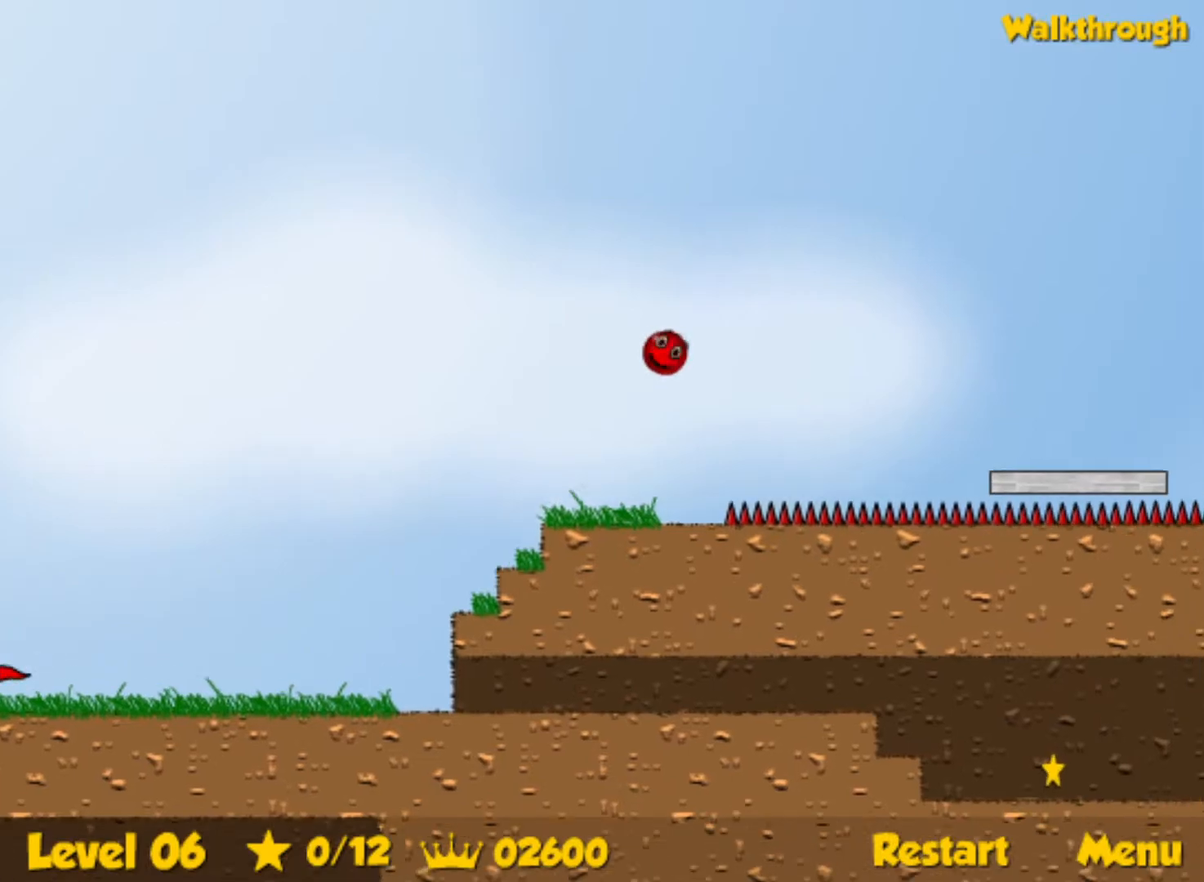
{"keys": ["left", "up"], "events": [[284, "left", "down"], [300, "right", "up"]]}
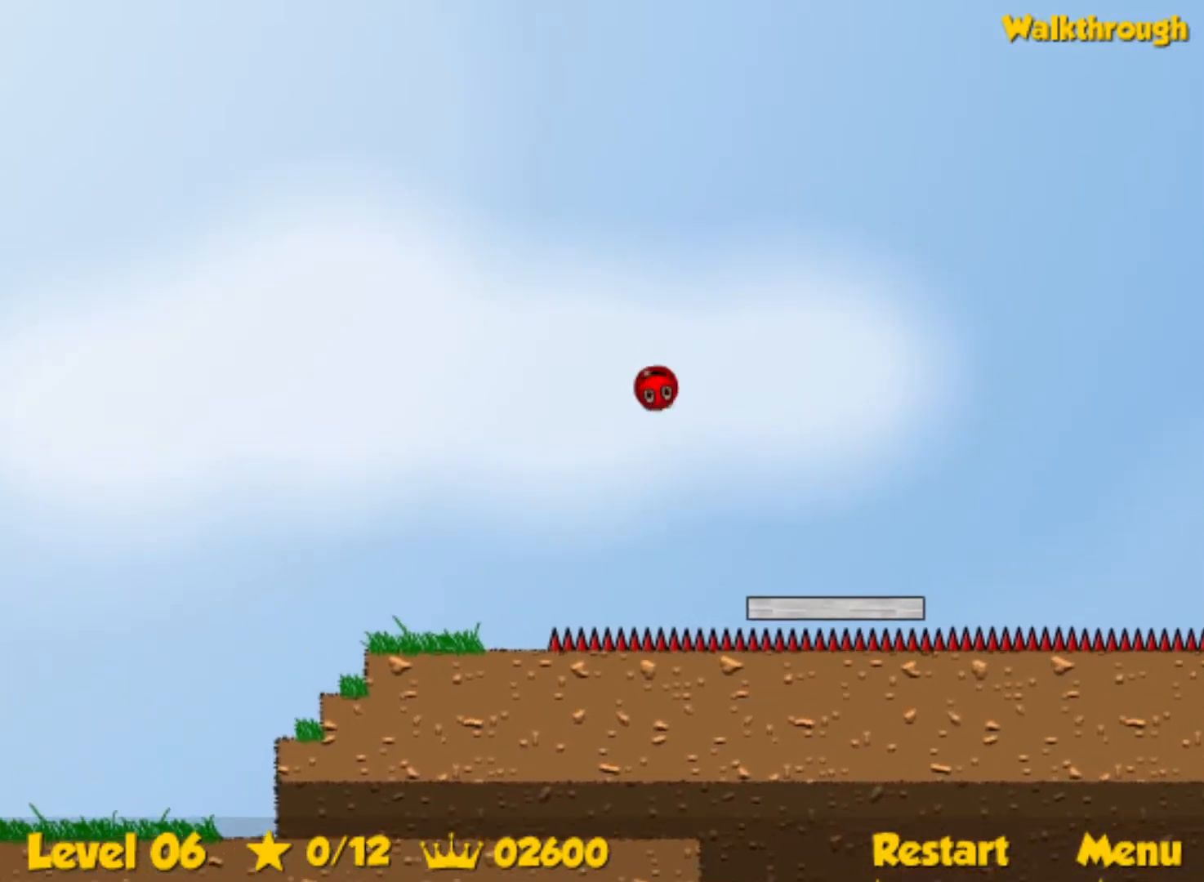
{"keys": ["left", "up"], "events": []}
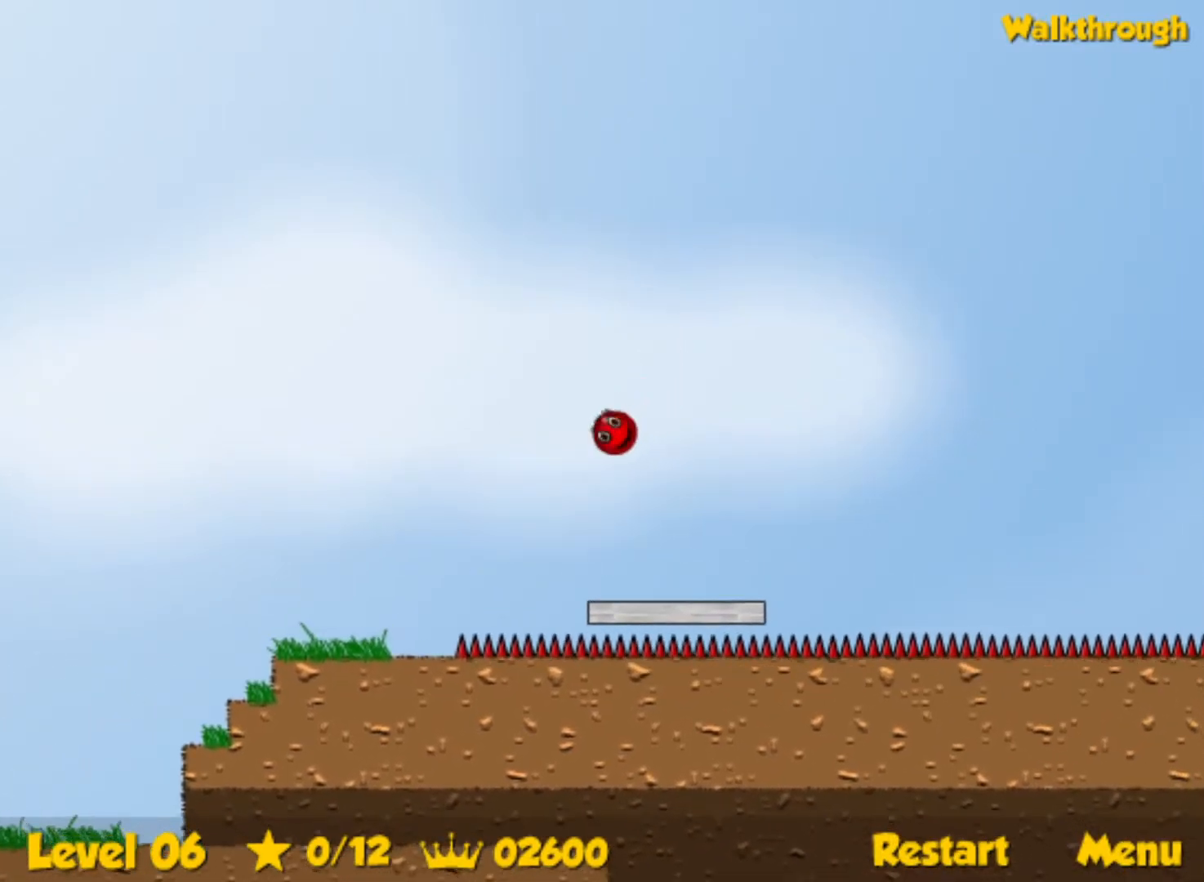
{"keys": ["left", "up"], "events": [[50, "left", "up"], [134, "right", "down"], [384, "right", "up"], [417, "left", "down"]]}
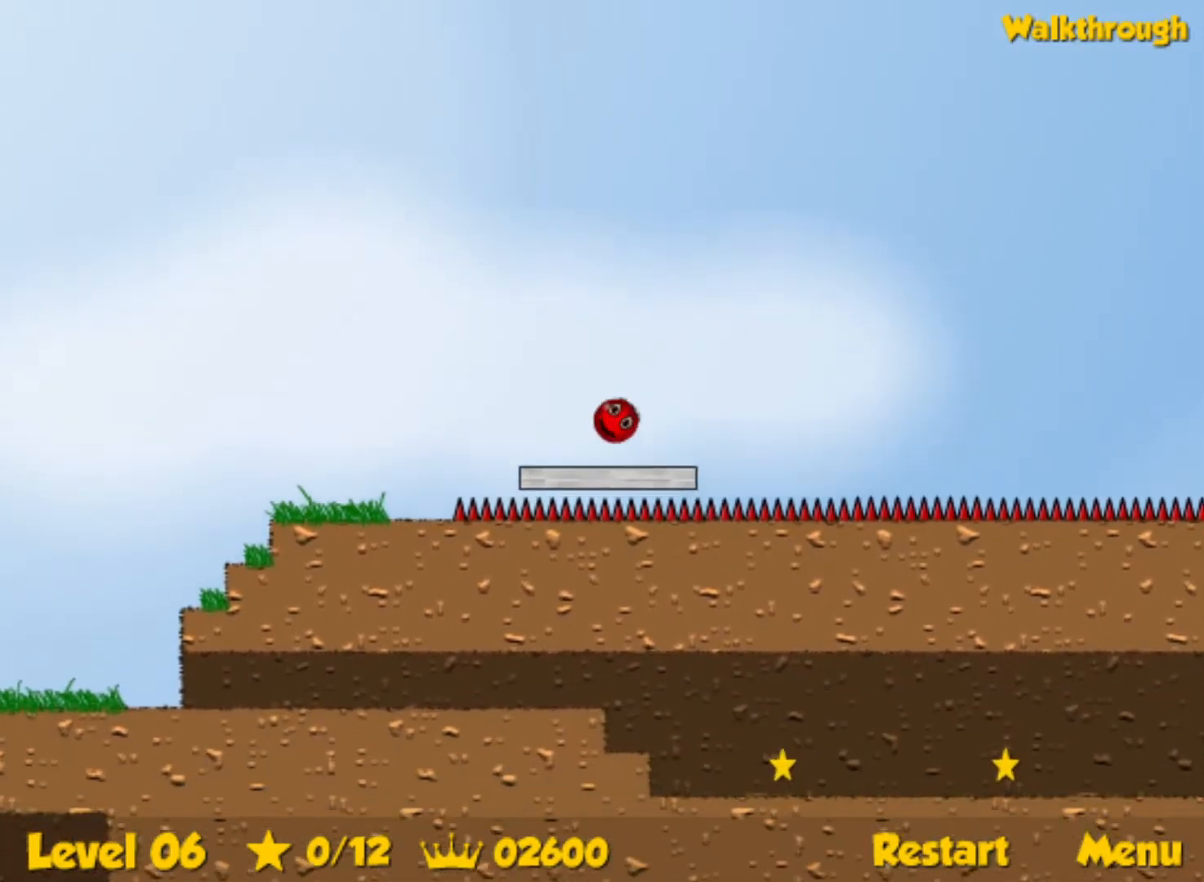
{"keys": ["right", "up"], "events": [[384, "left", "up"], [484, "right", "down"]]}
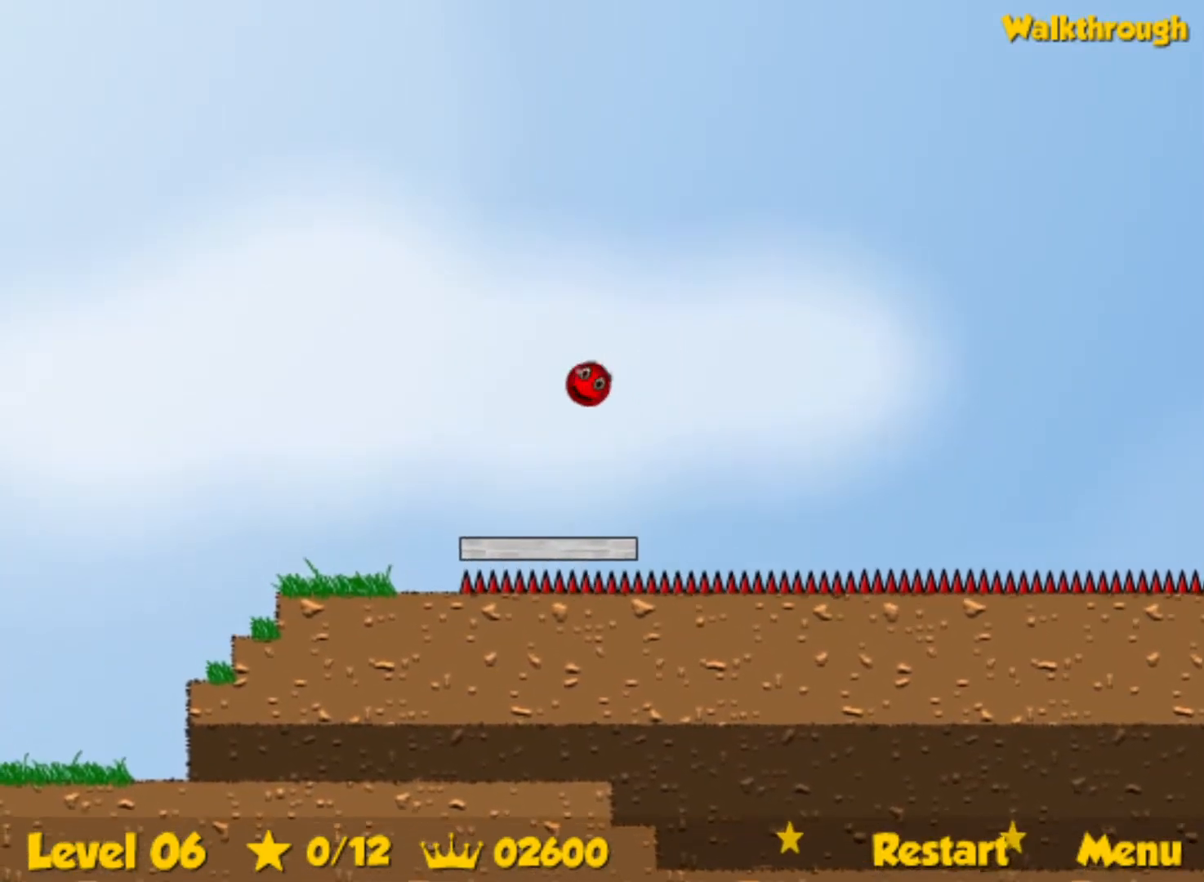
{"keys": ["right", "up"], "events": [[117, "right", "up"], [267, "right", "down"], [417, "right", "up"], [484, "right", "down"]]}
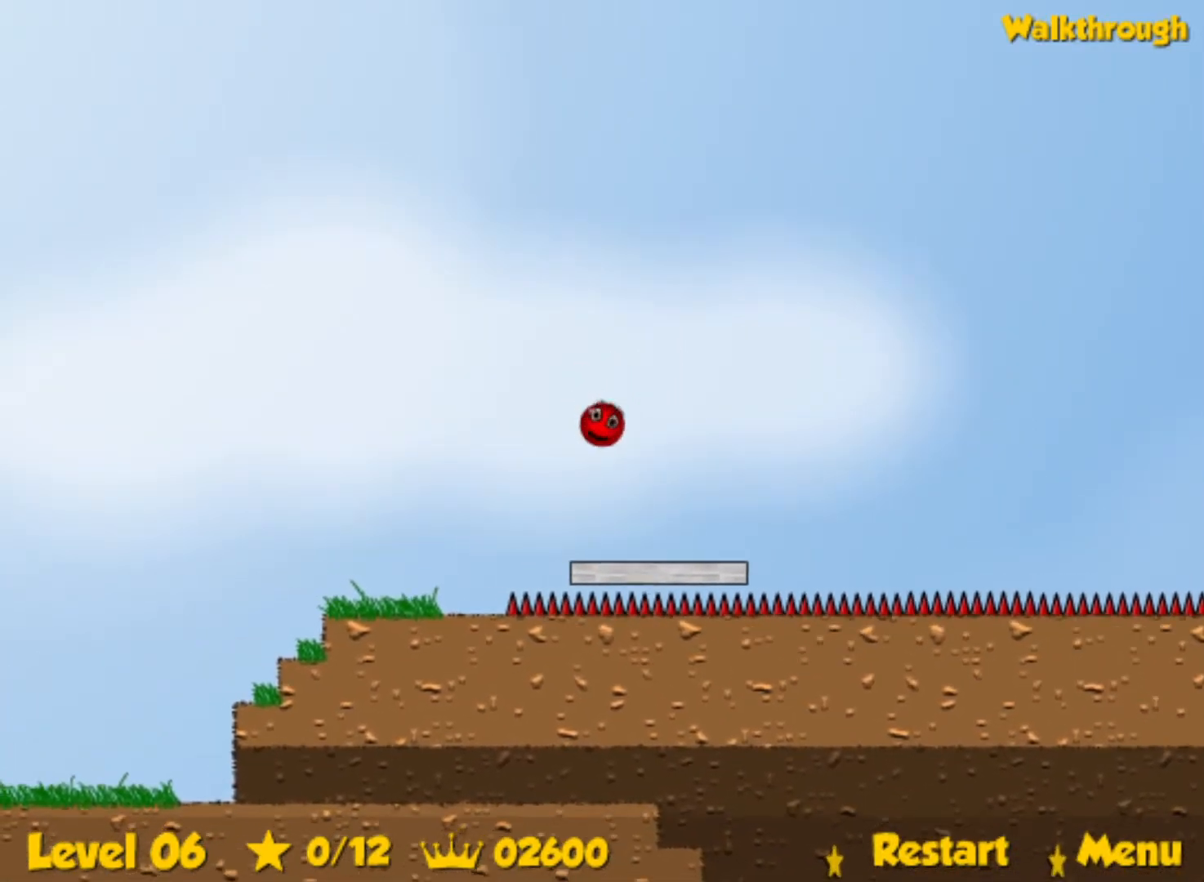
{"keys": ["right"], "events": [[134, "up", "up"]]}
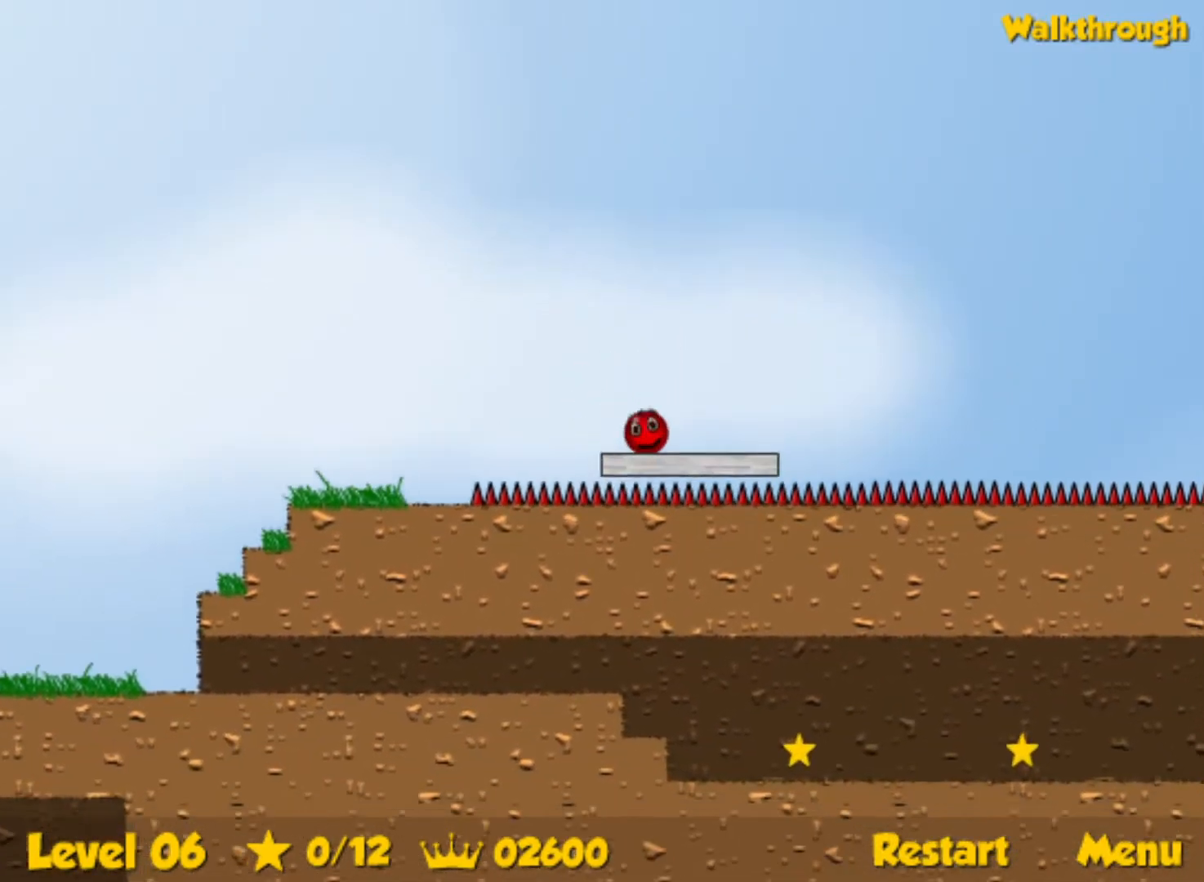
{"keys": ["right", "up"], "events": [[417, "up", "down"]]}
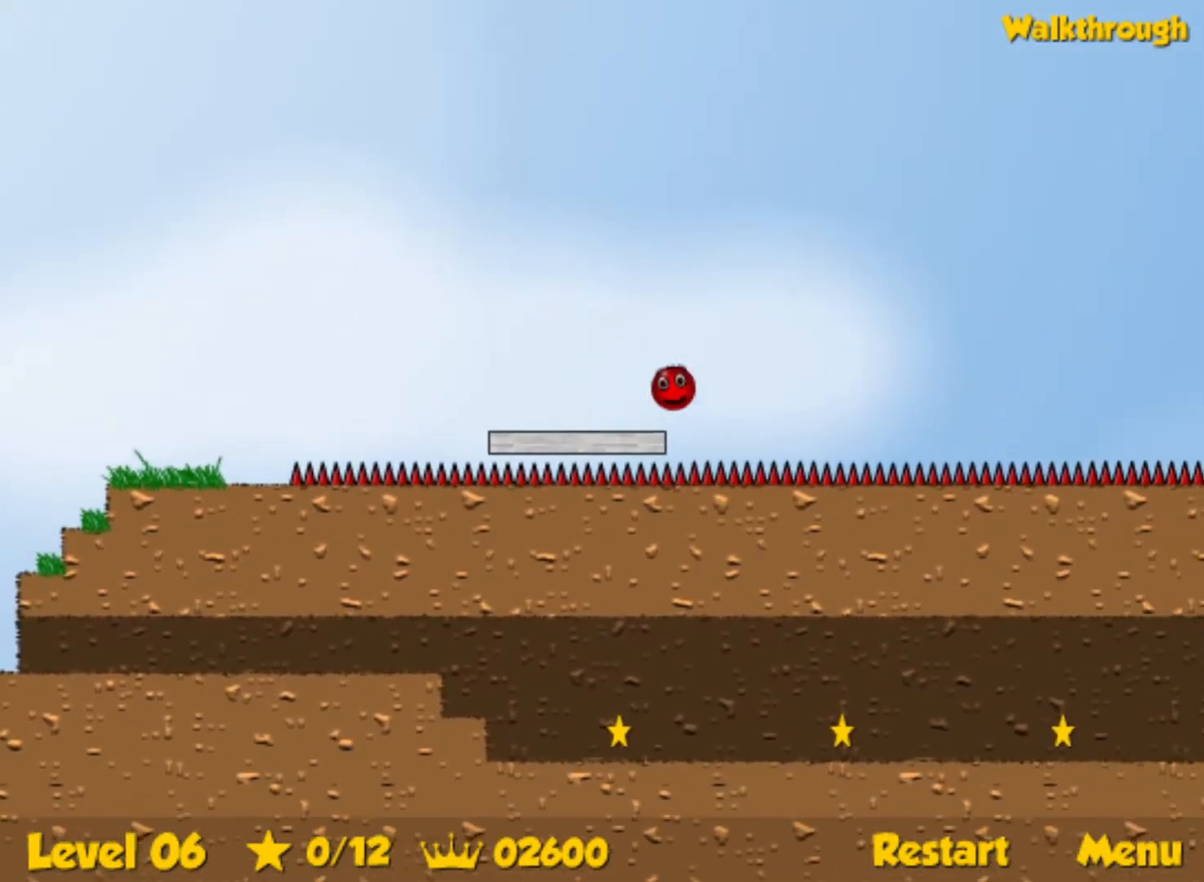
{"keys": ["right", "up"], "events": []}
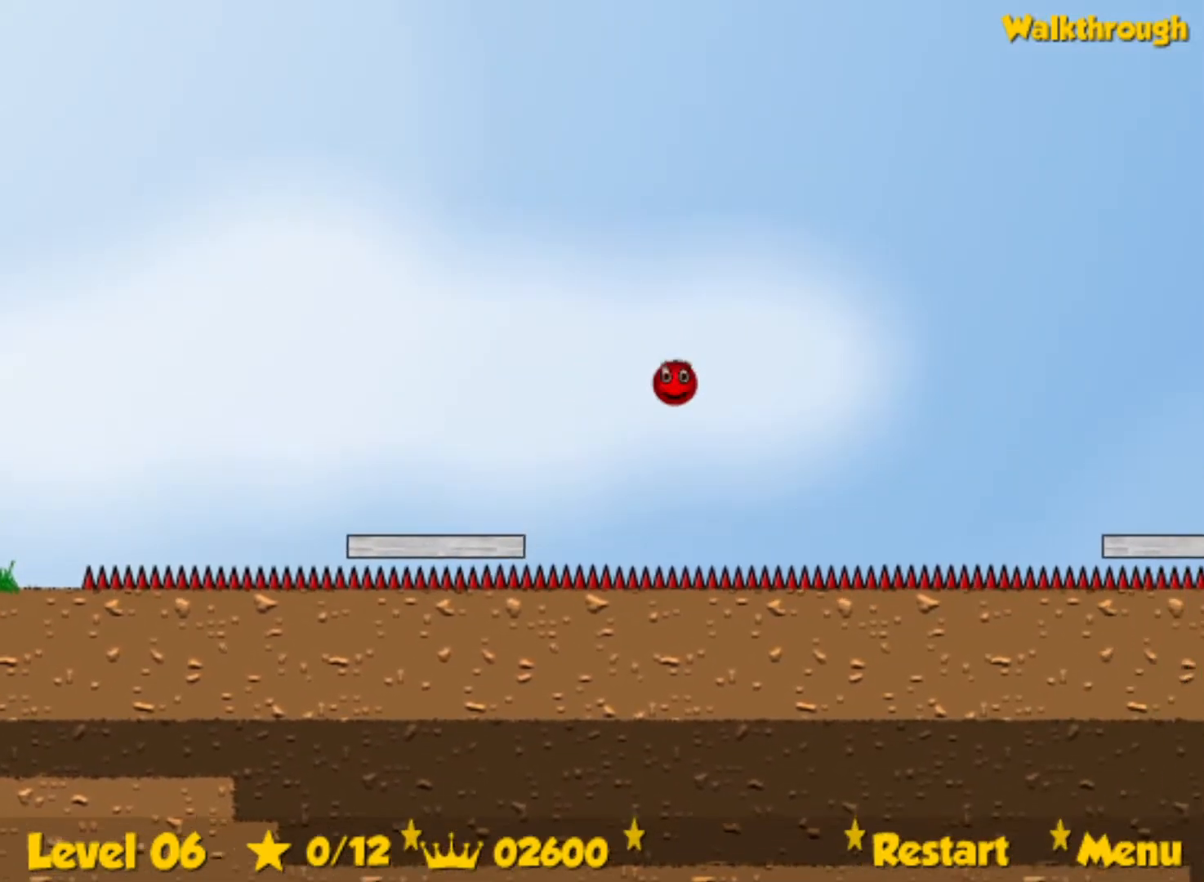
{"keys": ["right"], "events": [[484, "up", "up"]]}
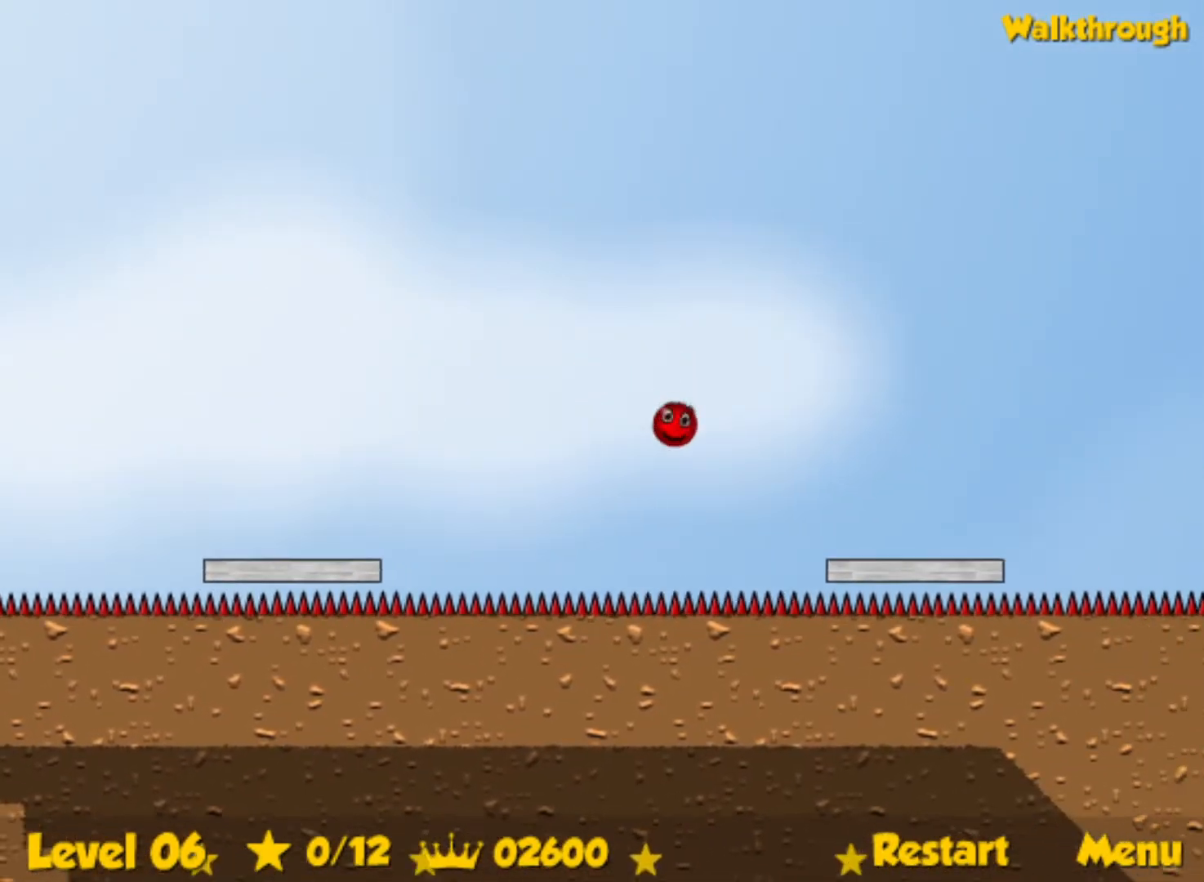
{"keys": ["right"], "events": []}
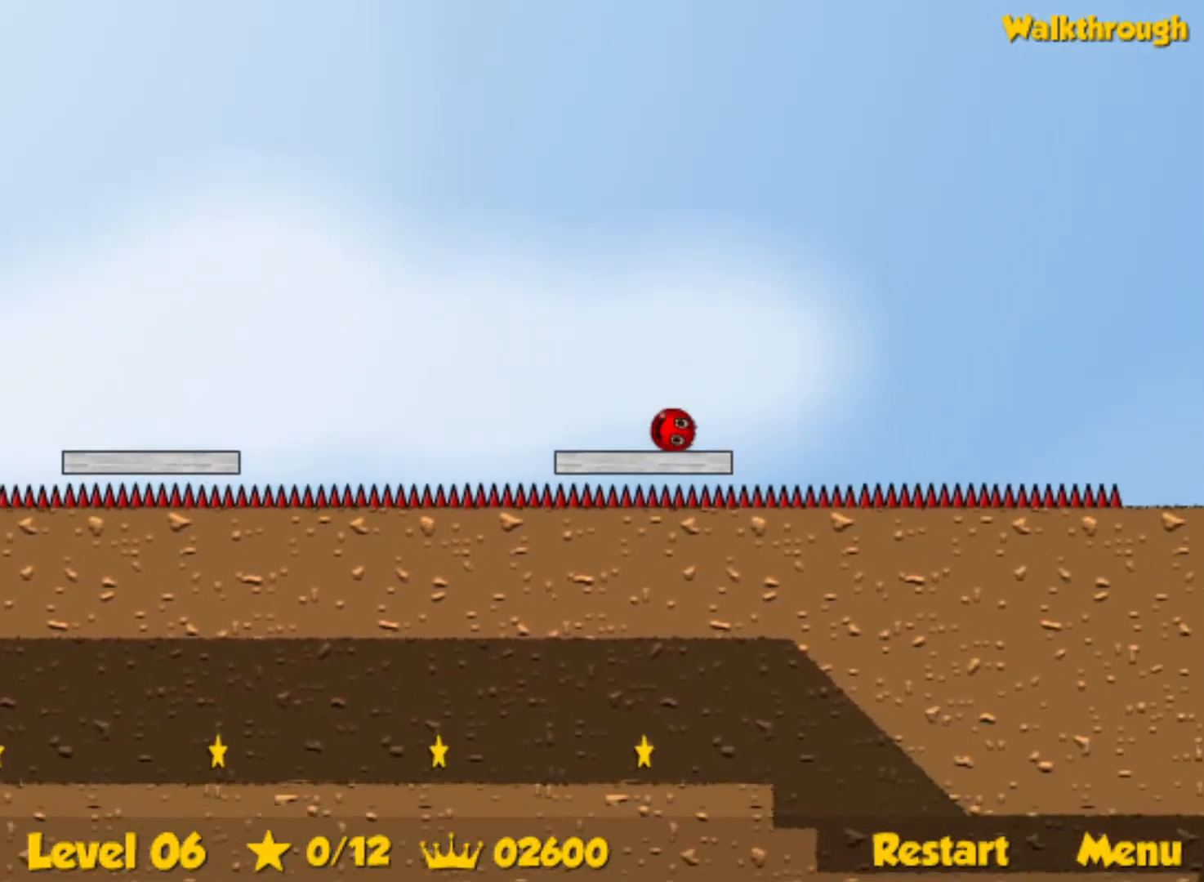
{"keys": ["right"], "events": [[17, "up", "down"], [250, "up", "up"]]}